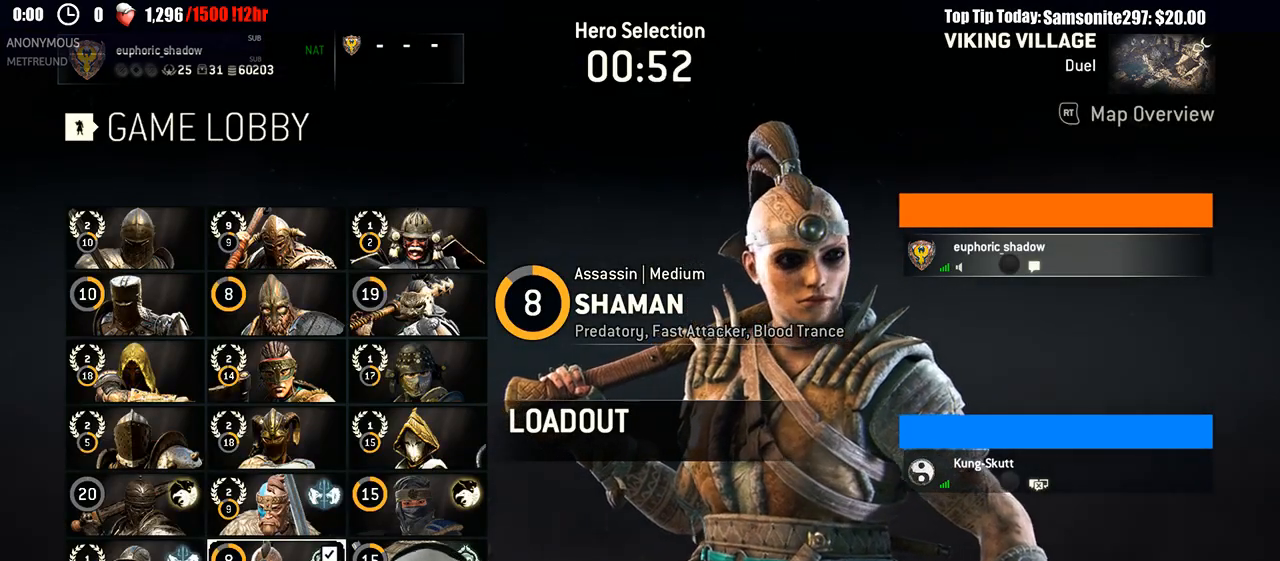
Gameplay with a controller (Xbox layout); each line is a JSON object with the inputs held at the frame after it. "events" lists button and stick changes between this image and that frame as [ms after this image, input, new state], when the widget could be followed in between.
{"buttons": [], "left_stick": "center", "right_stick": "center", "events": [[367, "DPAD_LEFT", "down"], [467, "DPAD_LEFT", "up"]]}
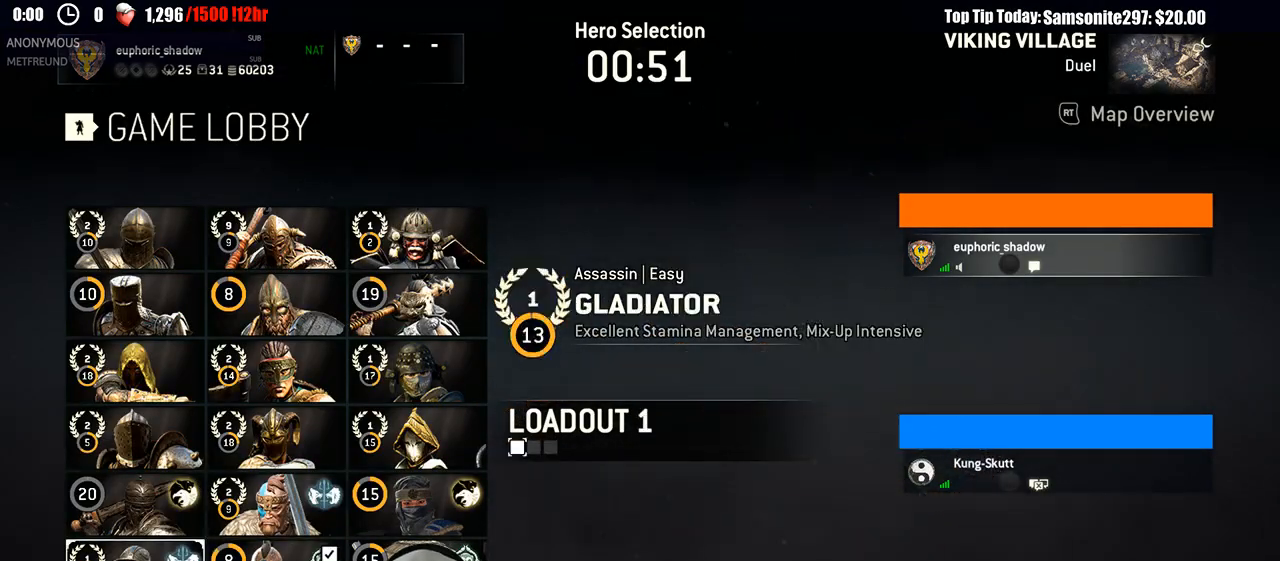
{"buttons": [], "left_stick": "center", "right_stick": "center", "events": [[50, "DPAD_RIGHT", "down"], [150, "DPAD_RIGHT", "up"], [300, "A", "down"], [433, "A", "up"]]}
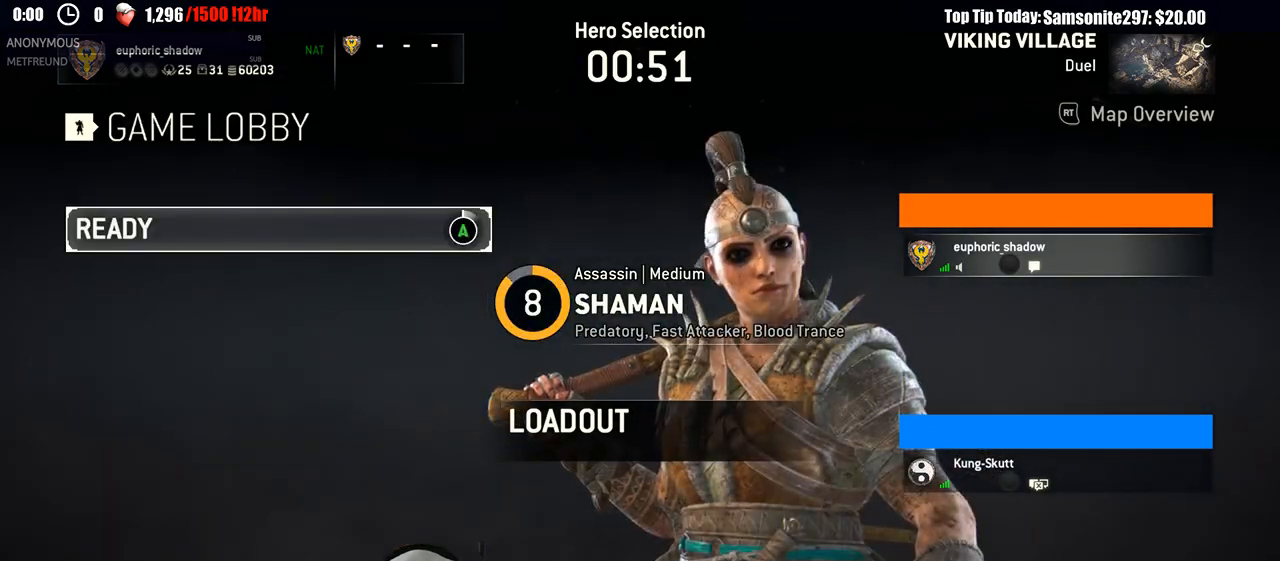
{"buttons": ["A"], "left_stick": "center", "right_stick": "center", "events": [[250, "A", "down"], [433, "A", "up"], [500, "A", "down"]]}
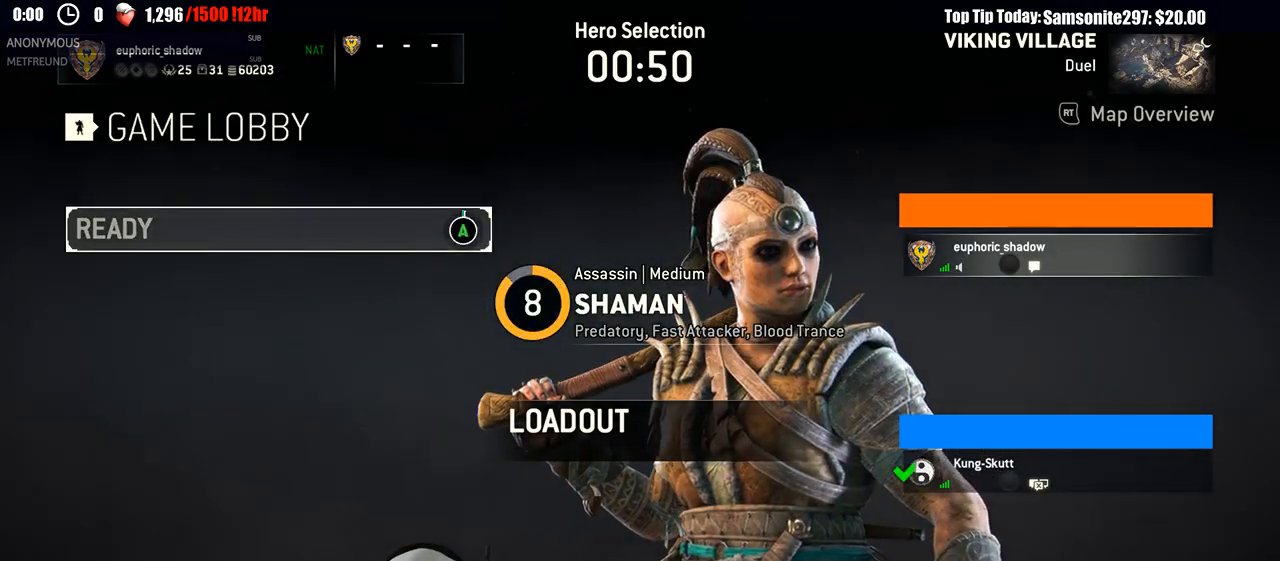
{"buttons": ["A"], "left_stick": "center", "right_stick": "center", "events": []}
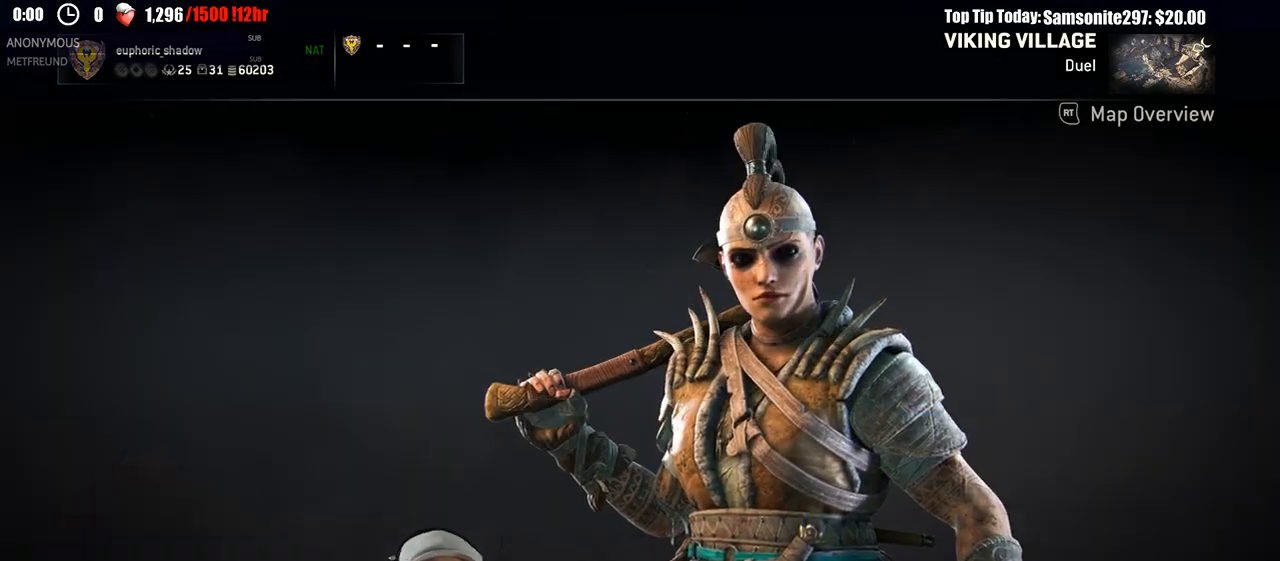
{"buttons": [], "left_stick": "center", "right_stick": "center", "events": [[250, "A", "up"]]}